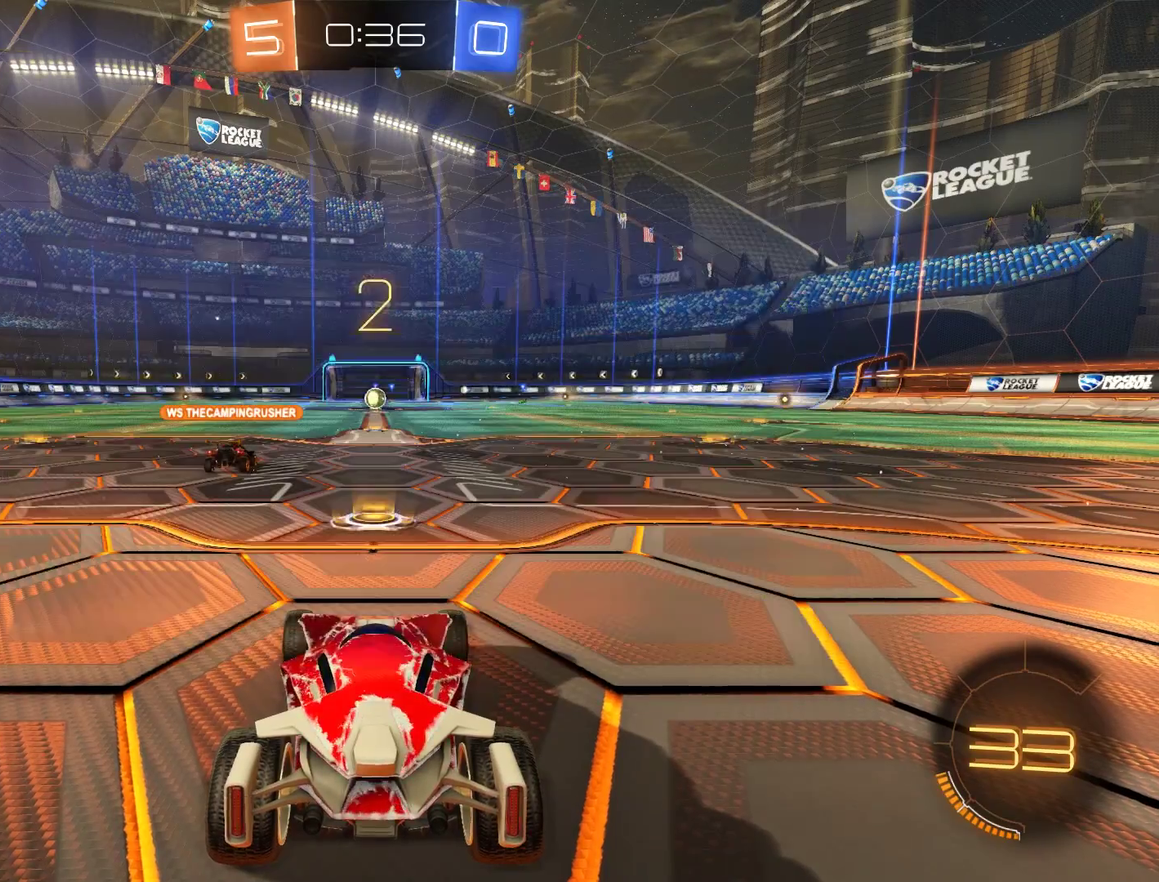
Gameplay with a controller (Xbox layout); each line is a JSON object with the inputs held at the frame after it. "events" lists button and stick changes between this image and that frame as [ms after this image, input, new state], when the widget could be followed in between.
{"buttons": ["B", "R2"], "left_stick": "right", "right_stick": "center", "events": [[17, "Y", "down"], [150, "Y", "up"], [183, "left_stick", "right"]]}
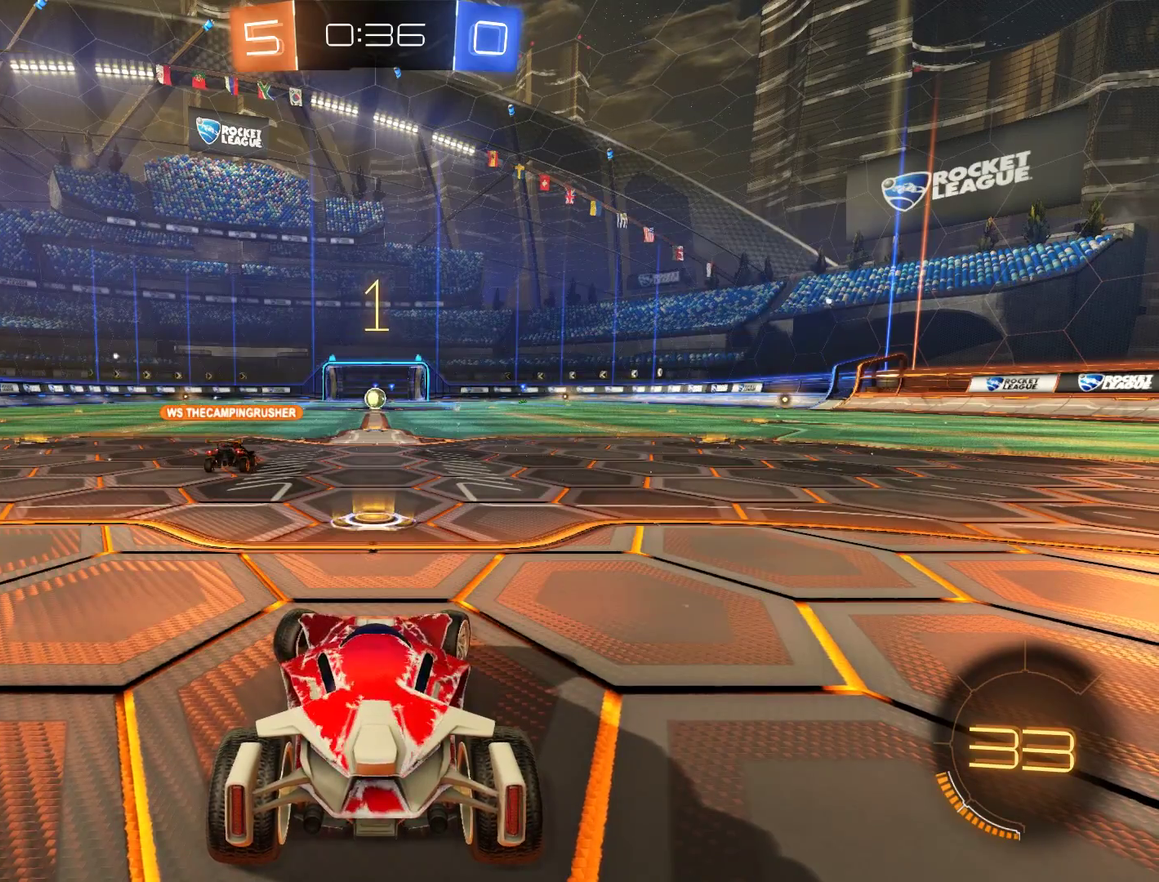
{"buttons": ["B", "R2"], "left_stick": "right", "right_stick": "center", "events": []}
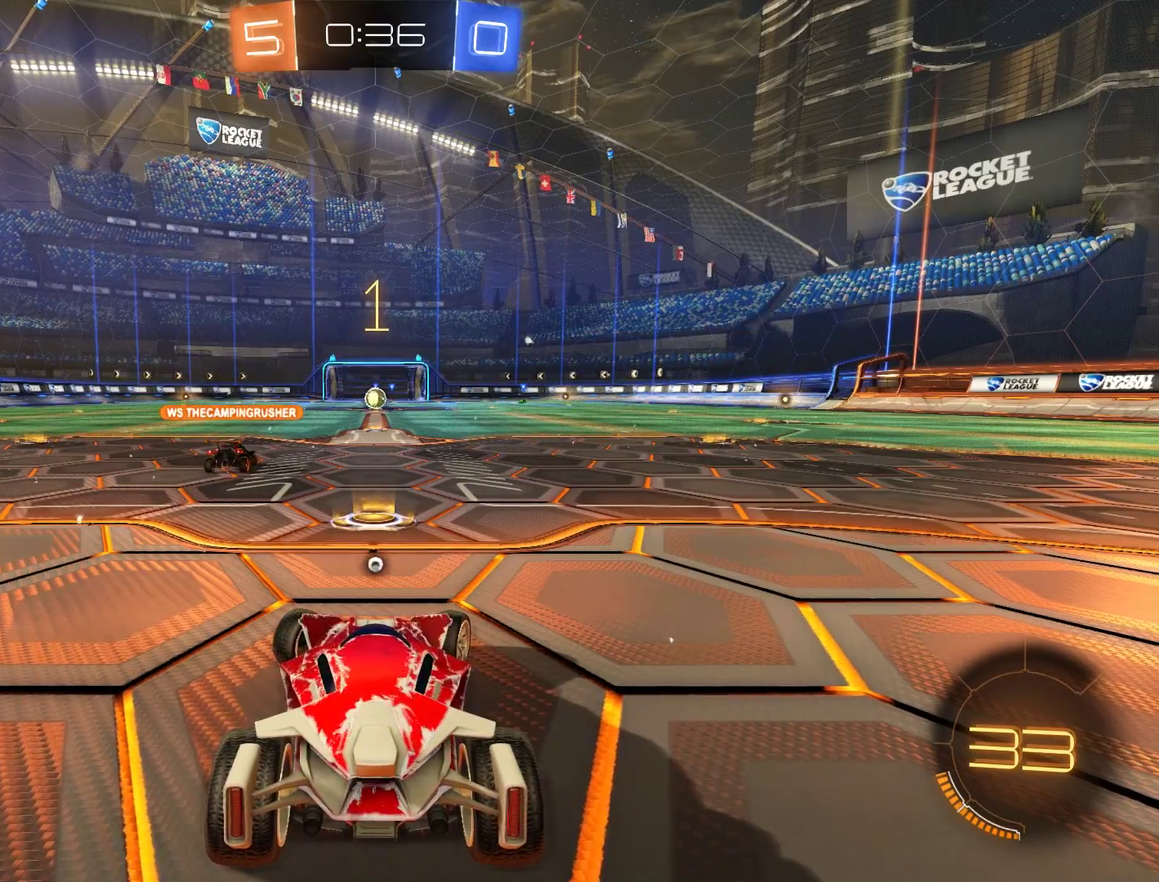
{"buttons": ["B", "R2"], "left_stick": "right", "right_stick": "center", "events": []}
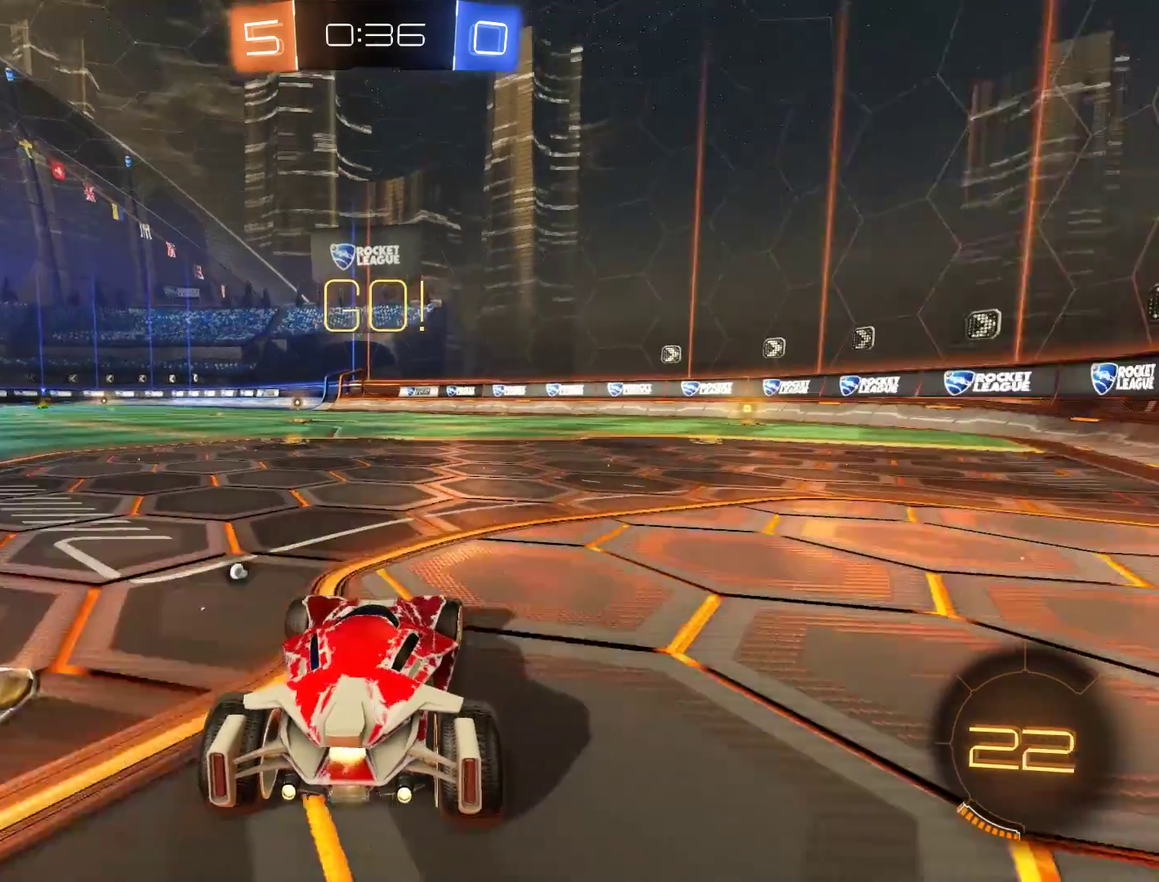
{"buttons": ["B", "Y", "R2"], "left_stick": "up", "right_stick": "center", "events": [[183, "left_stick", "up-right"], [283, "A", "down"], [283, "L3", "down"], [283, "left_stick", "up"], [450, "A", "up"], [450, "L3", "up"], [483, "Y", "down"]]}
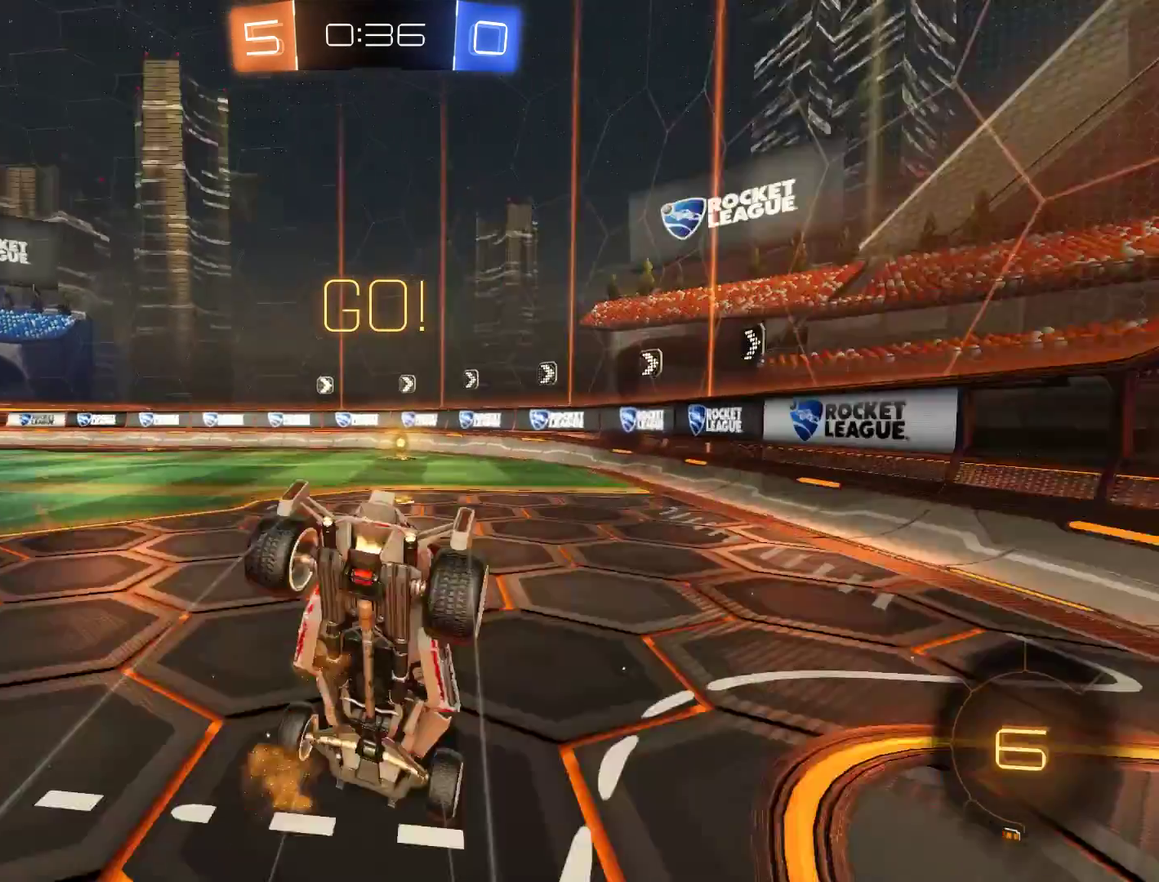
{"buttons": ["B"], "left_stick": "center", "right_stick": "center", "events": [[50, "B", "up"], [50, "left_stick", "center"], [117, "R2", "up"], [150, "Y", "up"], [317, "B", "down"]]}
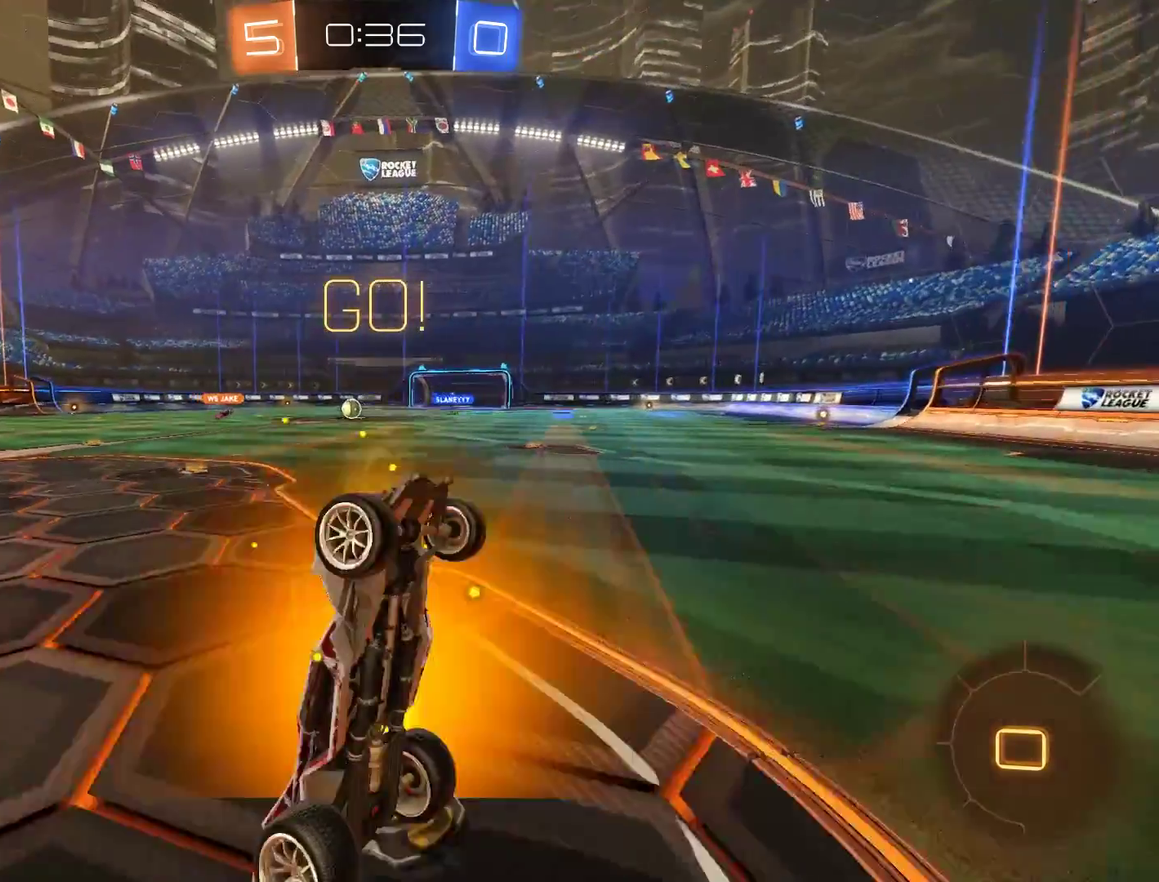
{"buttons": ["B", "X"], "left_stick": "left", "right_stick": "center", "events": [[250, "left_stick", "left"], [450, "X", "down"]]}
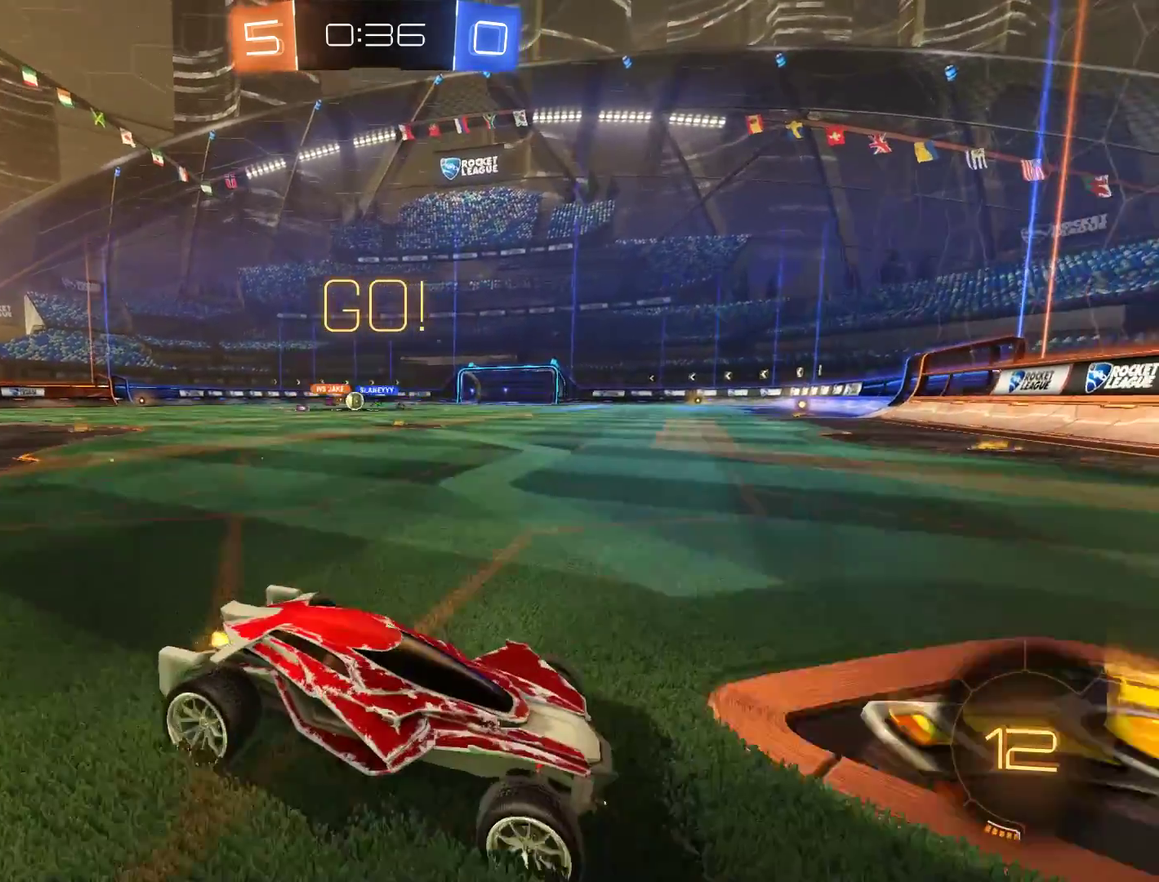
{"buttons": ["B"], "left_stick": "left", "right_stick": "center", "events": [[50, "X", "up"], [83, "R2", "down"], [283, "R2", "up"], [350, "X", "down"], [417, "X", "up"]]}
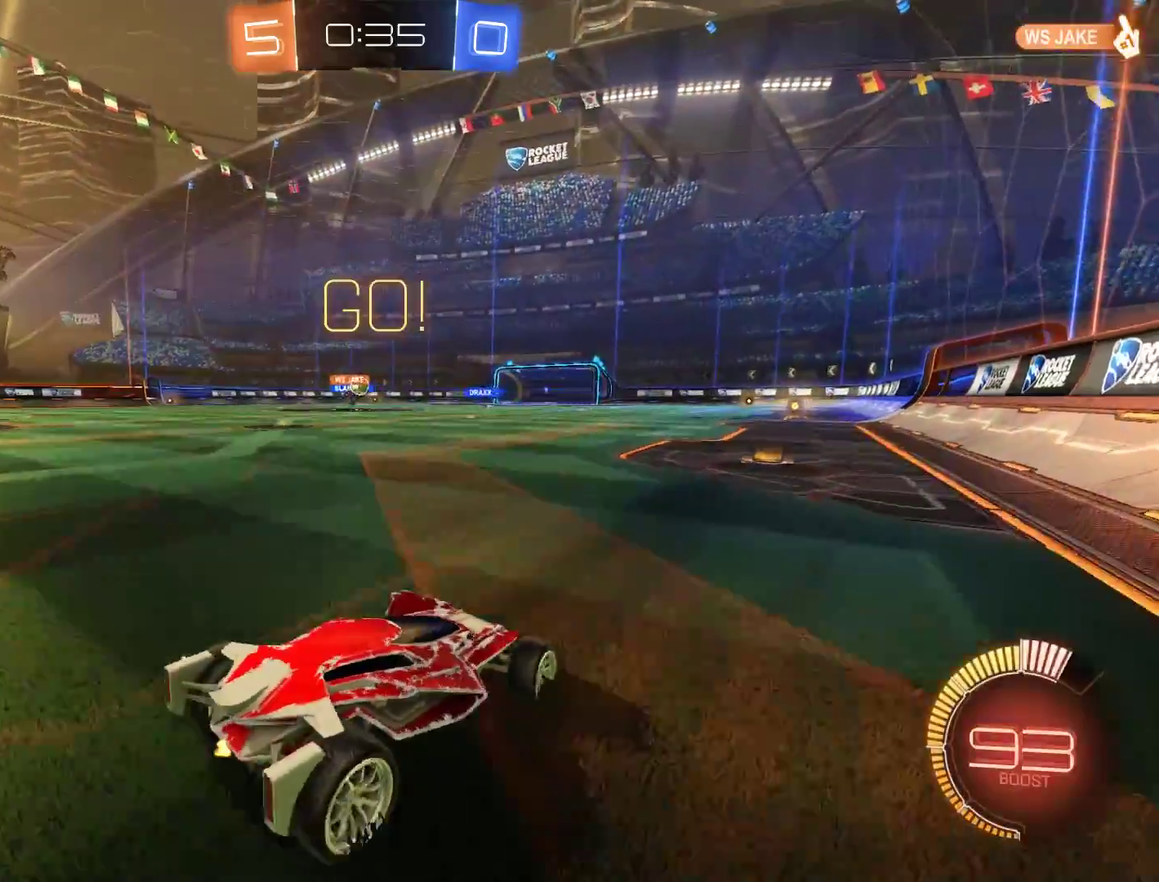
{"buttons": ["B"], "left_stick": "left", "right_stick": "center", "events": [[17, "R2", "down"], [183, "left_stick", "center"], [250, "left_stick", "left"], [417, "R2", "up"]]}
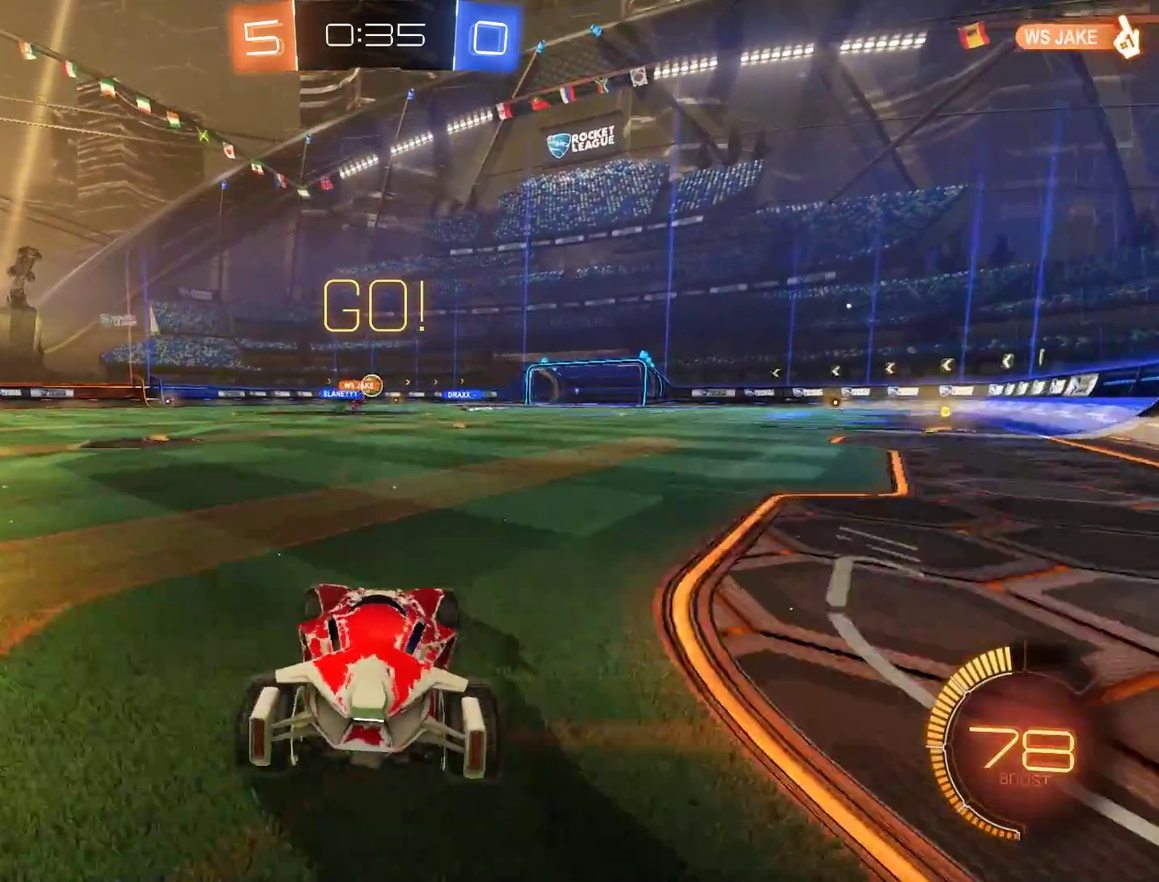
{"buttons": ["B", "R2"], "left_stick": "left", "right_stick": "center", "events": [[217, "R2", "down"]]}
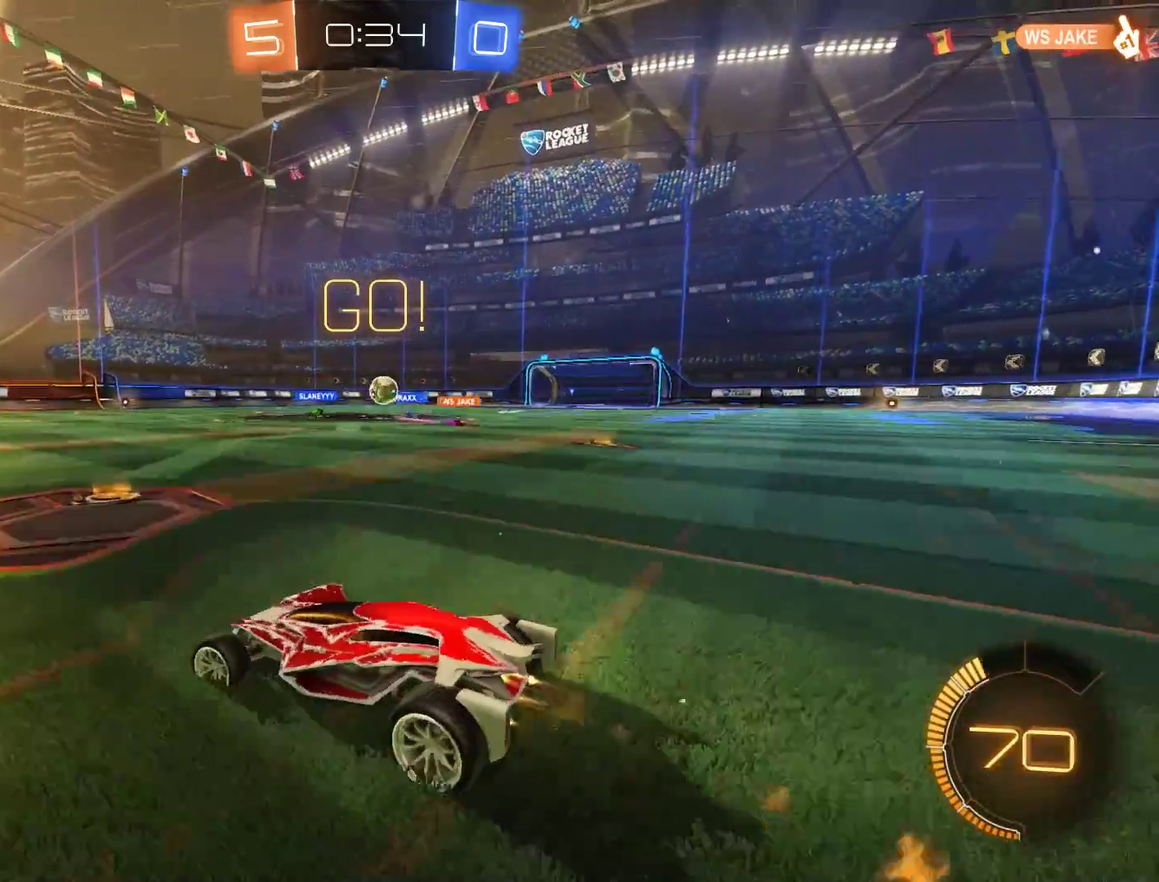
{"buttons": ["B"], "left_stick": "left", "right_stick": "center", "events": [[117, "R2", "up"], [250, "B", "up"], [317, "L2", "down"], [417, "L2", "up"], [450, "B", "down"]]}
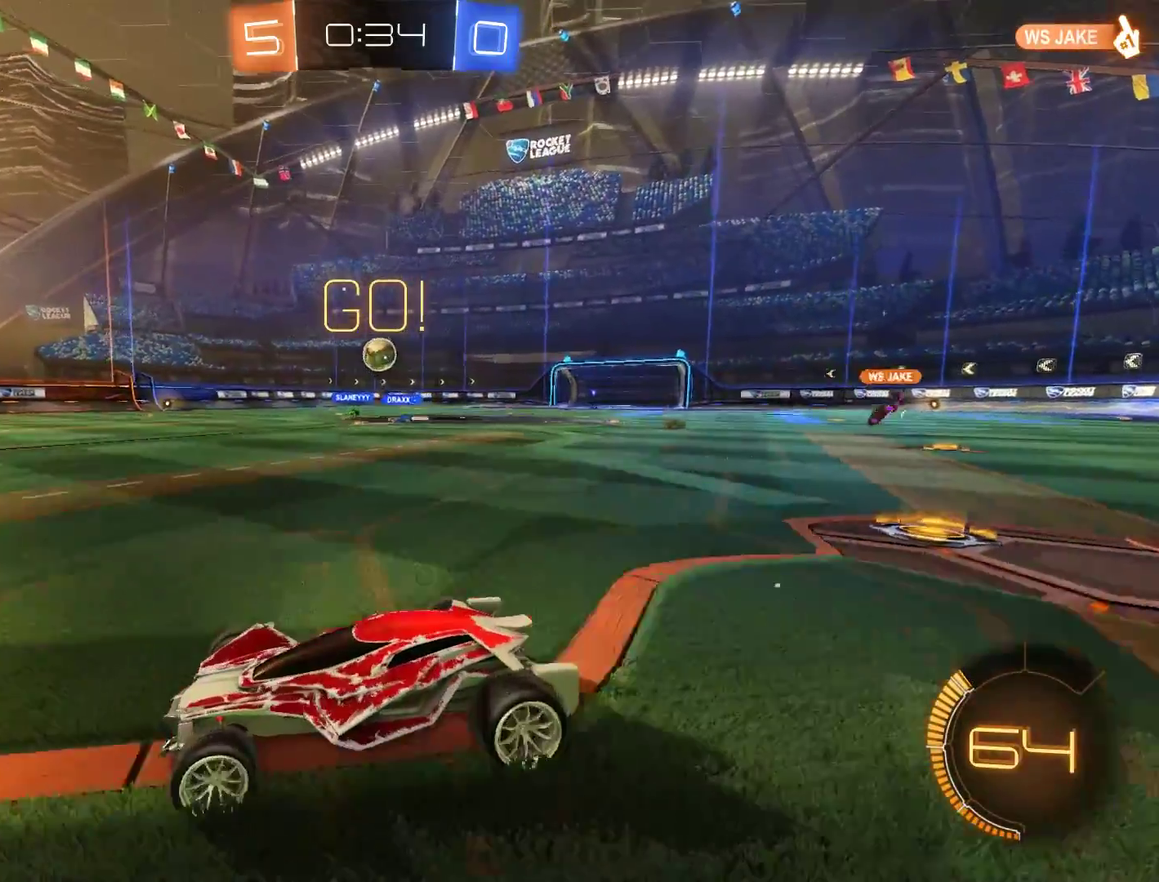
{"buttons": ["B"], "left_stick": "right", "right_stick": "center", "events": [[350, "left_stick", "center"], [483, "left_stick", "right"]]}
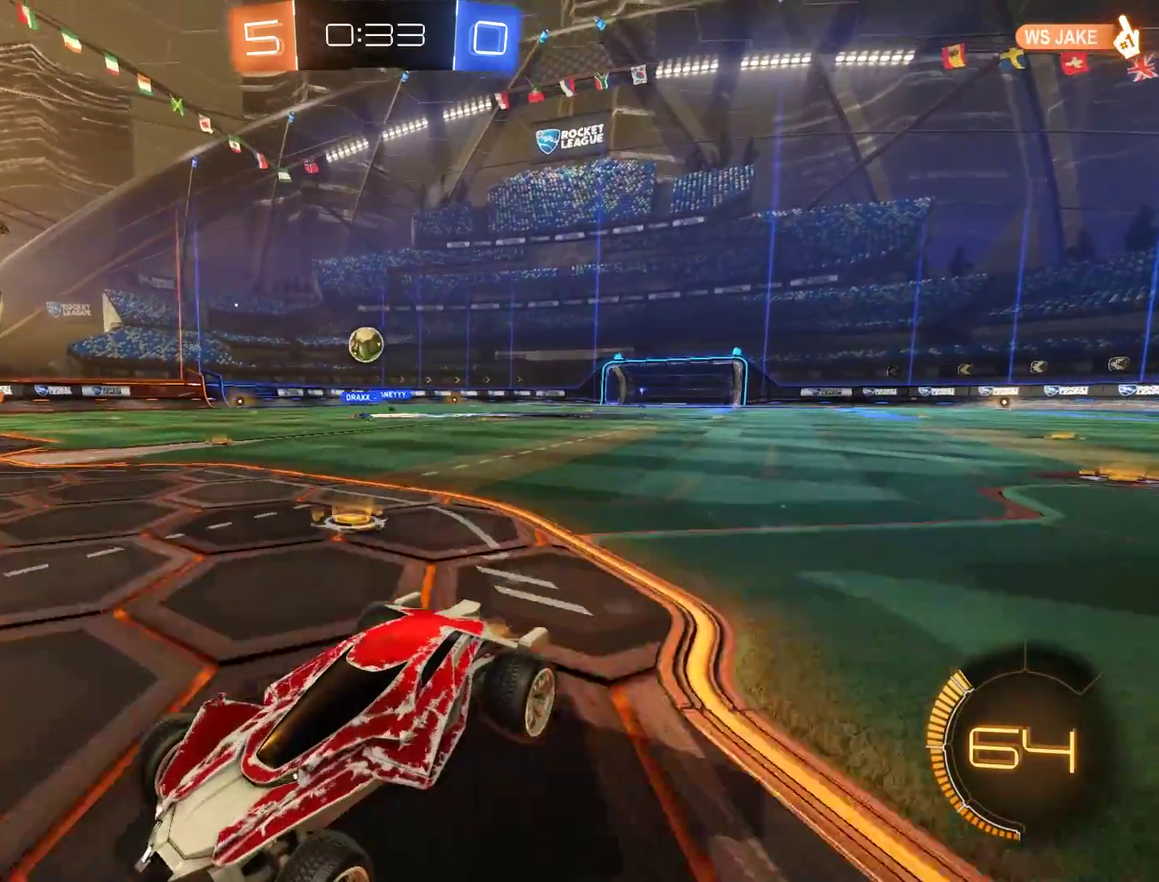
{"buttons": ["B"], "left_stick": "right", "right_stick": "center", "events": [[150, "B", "up"], [150, "left_stick", "center"], [283, "left_stick", "right"], [350, "L2", "down"], [417, "L2", "up"], [450, "B", "down"]]}
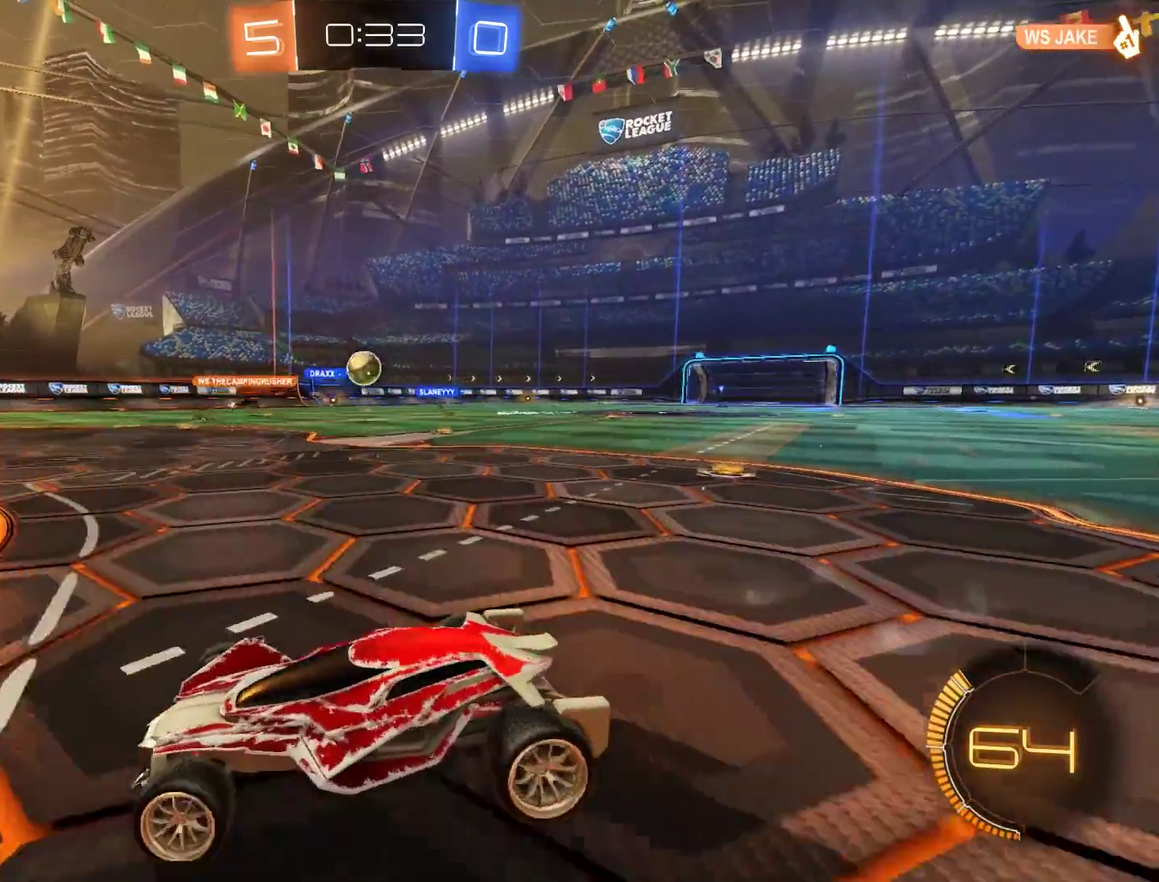
{"buttons": ["B", "R2"], "left_stick": "center", "right_stick": "center", "events": [[417, "R2", "down"], [417, "left_stick", "center"]]}
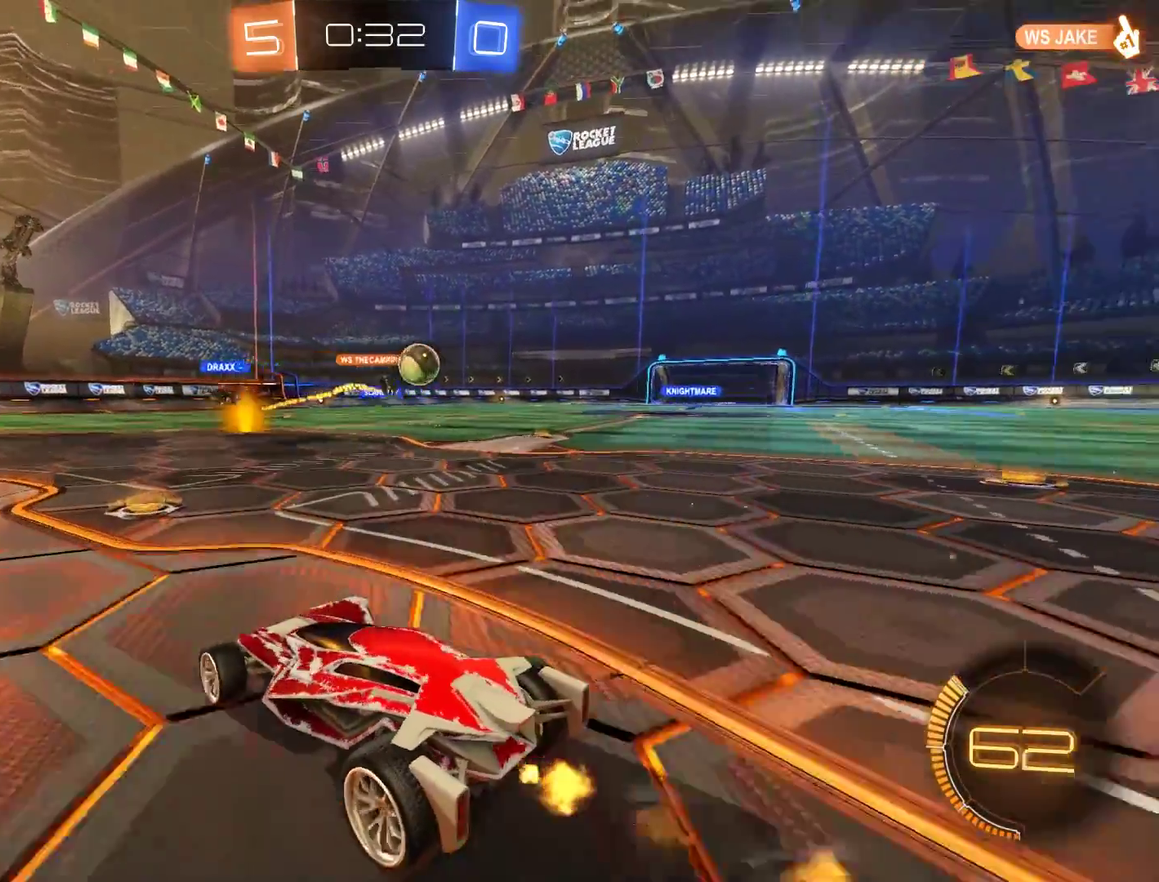
{"buttons": ["B", "R2"], "left_stick": "right", "right_stick": "center", "events": [[50, "left_stick", "right"], [183, "R2", "up"], [217, "X", "down"], [383, "X", "up"], [450, "R2", "down"]]}
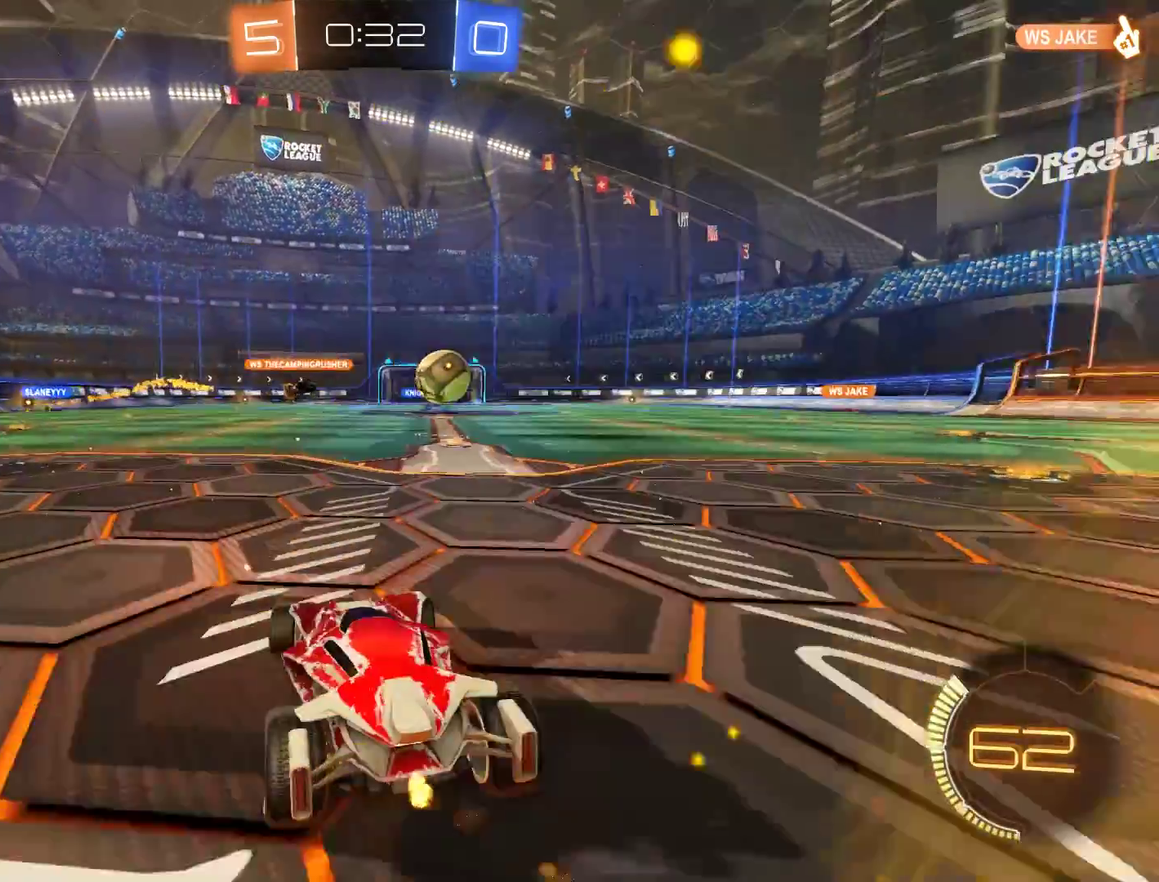
{"buttons": ["B", "R2"], "left_stick": "right", "right_stick": "center", "events": [[217, "left_stick", "center"], [433, "left_stick", "right"]]}
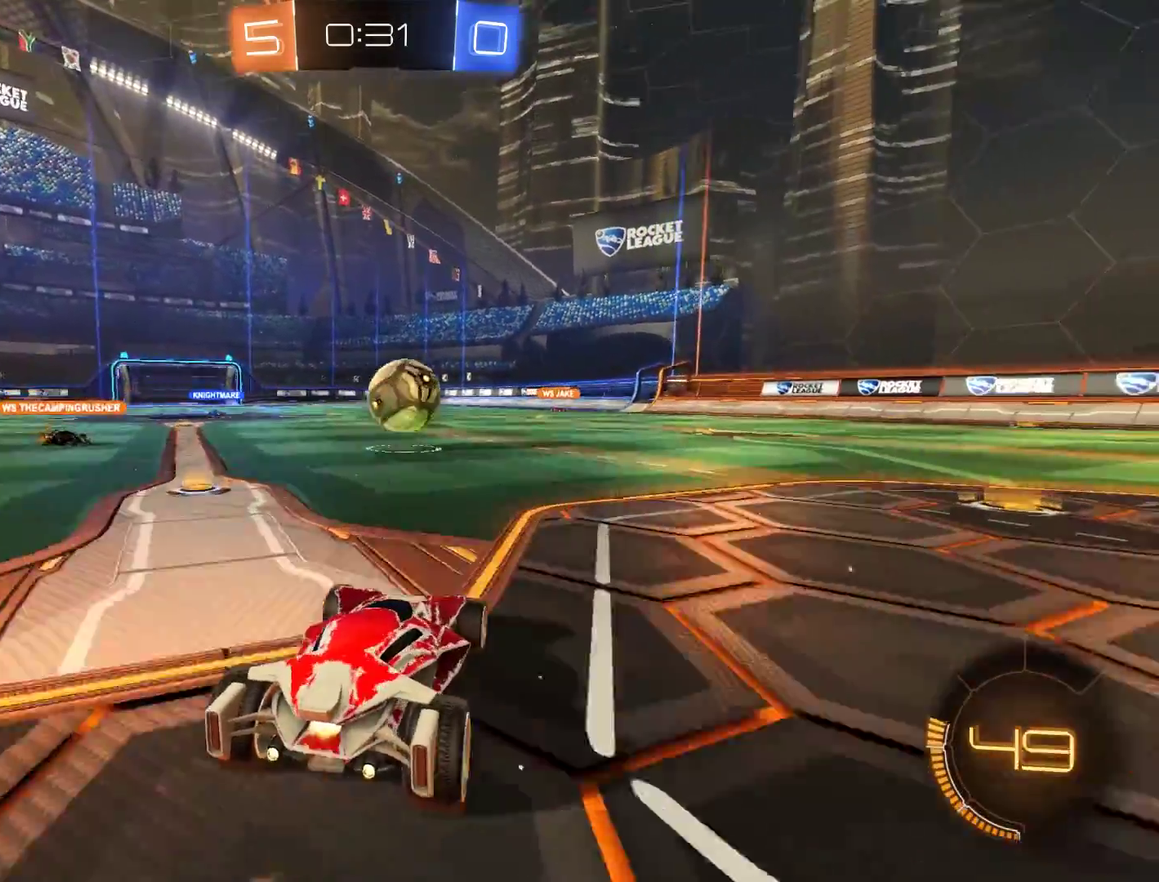
{"buttons": ["B"], "left_stick": "center", "right_stick": "center", "events": [[200, "left_stick", "center"], [267, "R2", "up"], [367, "left_stick", "left"], [467, "left_stick", "center"]]}
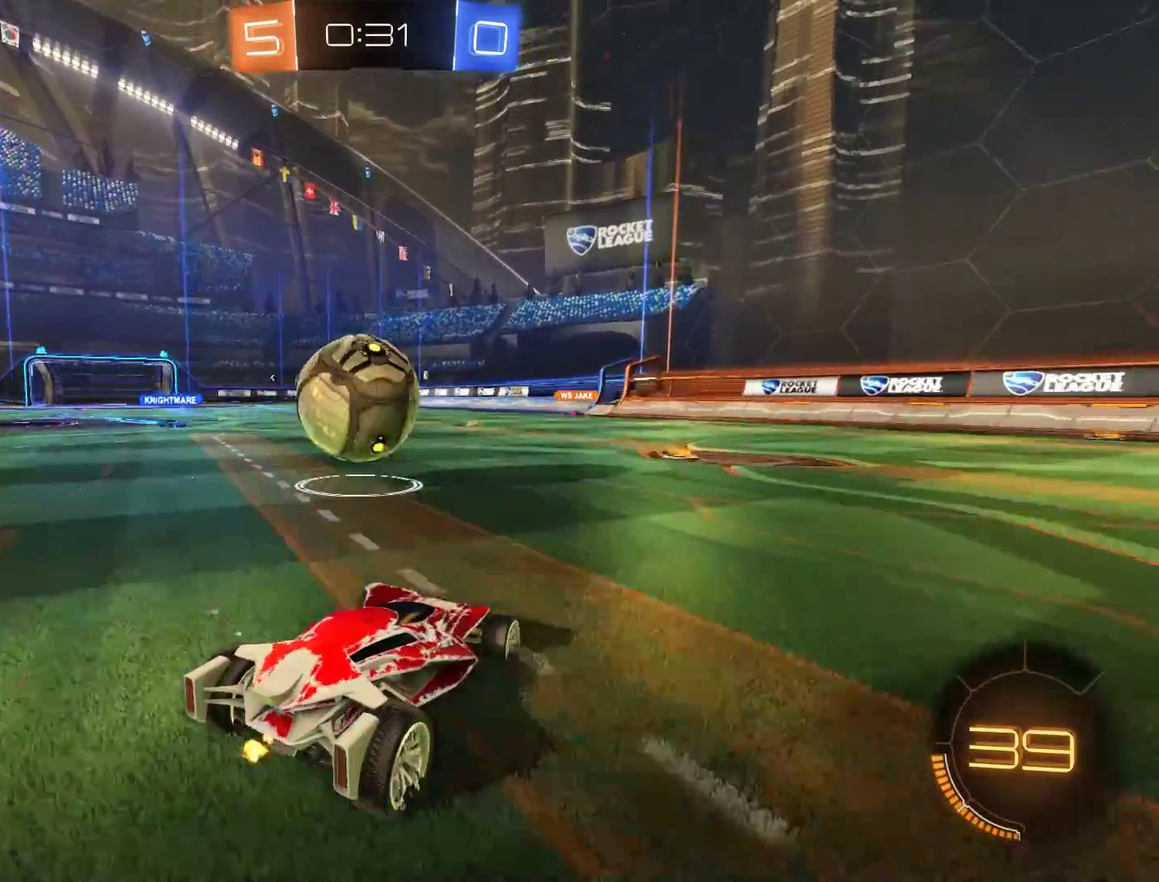
{"buttons": ["B"], "left_stick": "right", "right_stick": "center", "events": [[67, "B", "up"], [100, "left_stick", "right"], [200, "L2", "down"], [233, "left_stick", "center"], [333, "left_stick", "right"], [467, "L2", "up"], [500, "B", "down"]]}
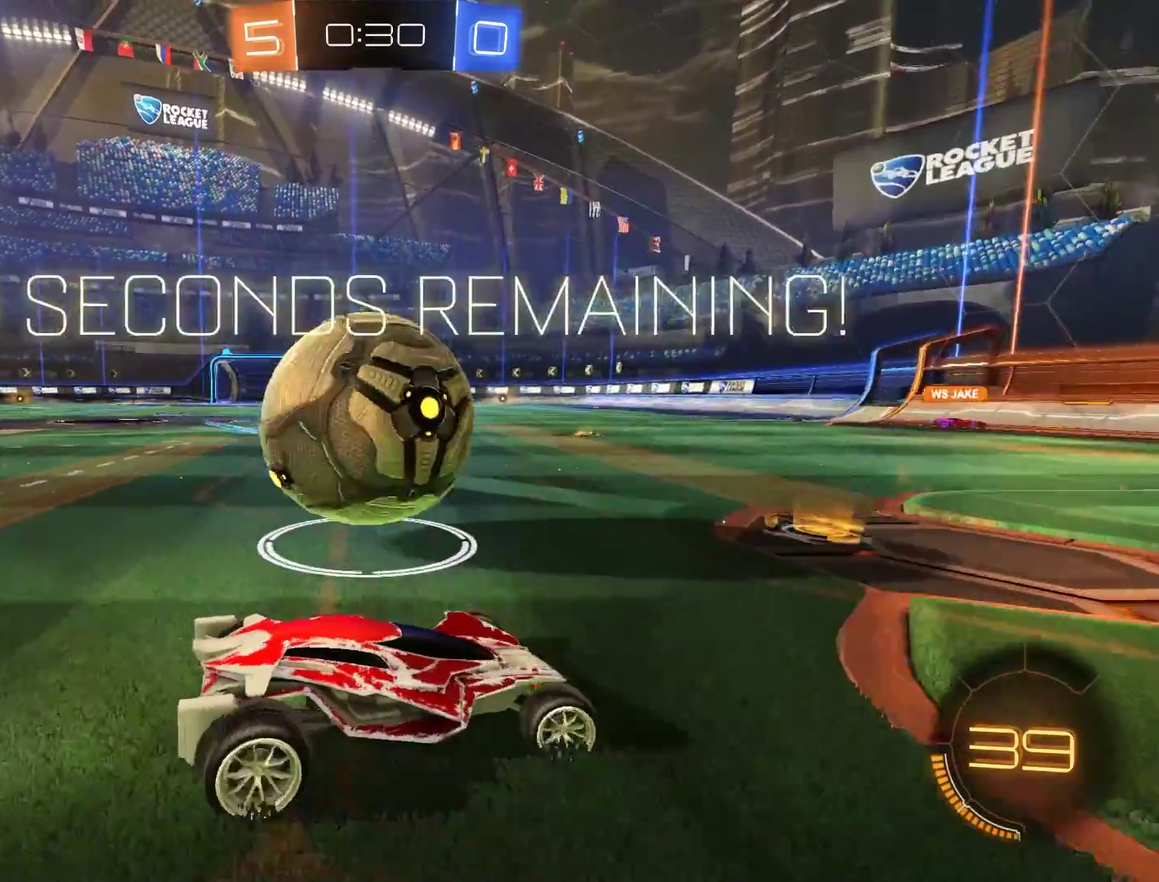
{"buttons": ["B"], "left_stick": "right", "right_stick": "center", "events": [[133, "B", "up"], [133, "left_stick", "left"], [333, "B", "down"], [433, "left_stick", "right"]]}
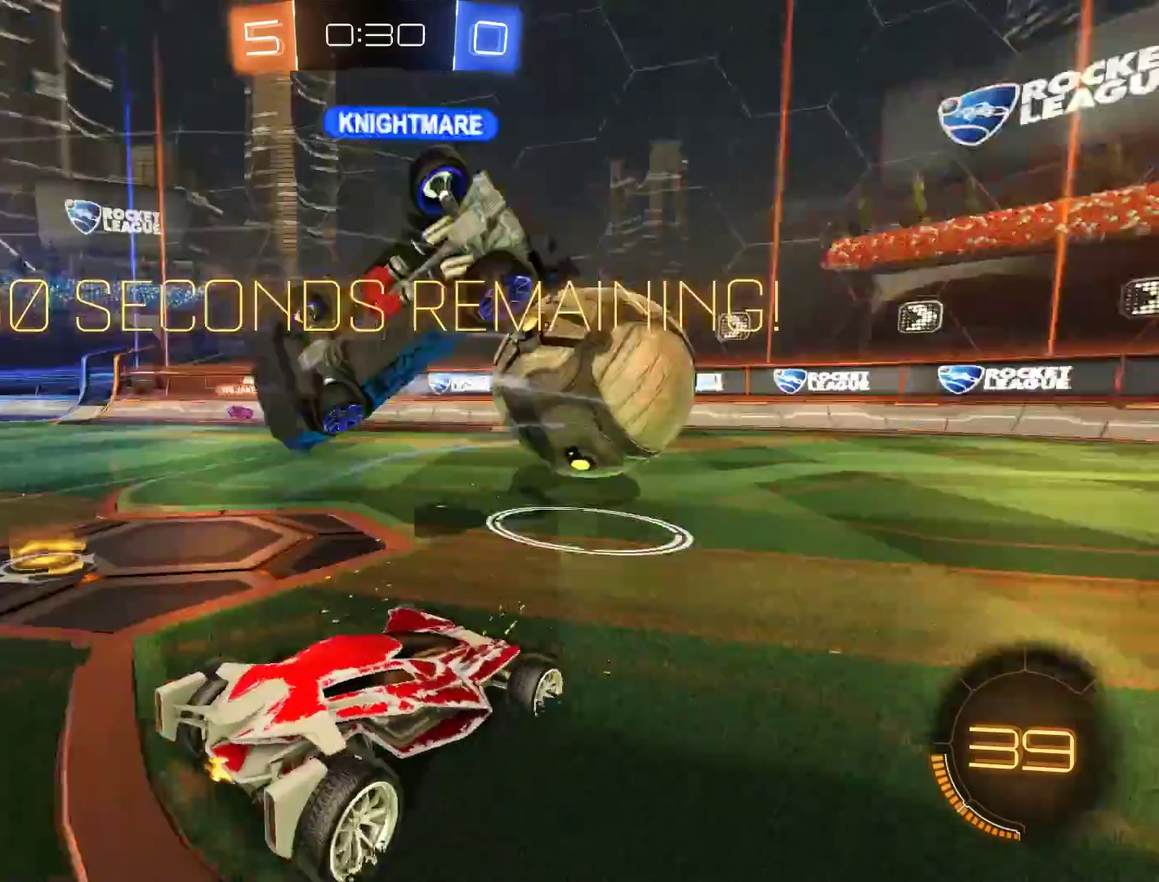
{"buttons": ["B"], "left_stick": "left", "right_stick": "center", "events": [[400, "left_stick", "left"]]}
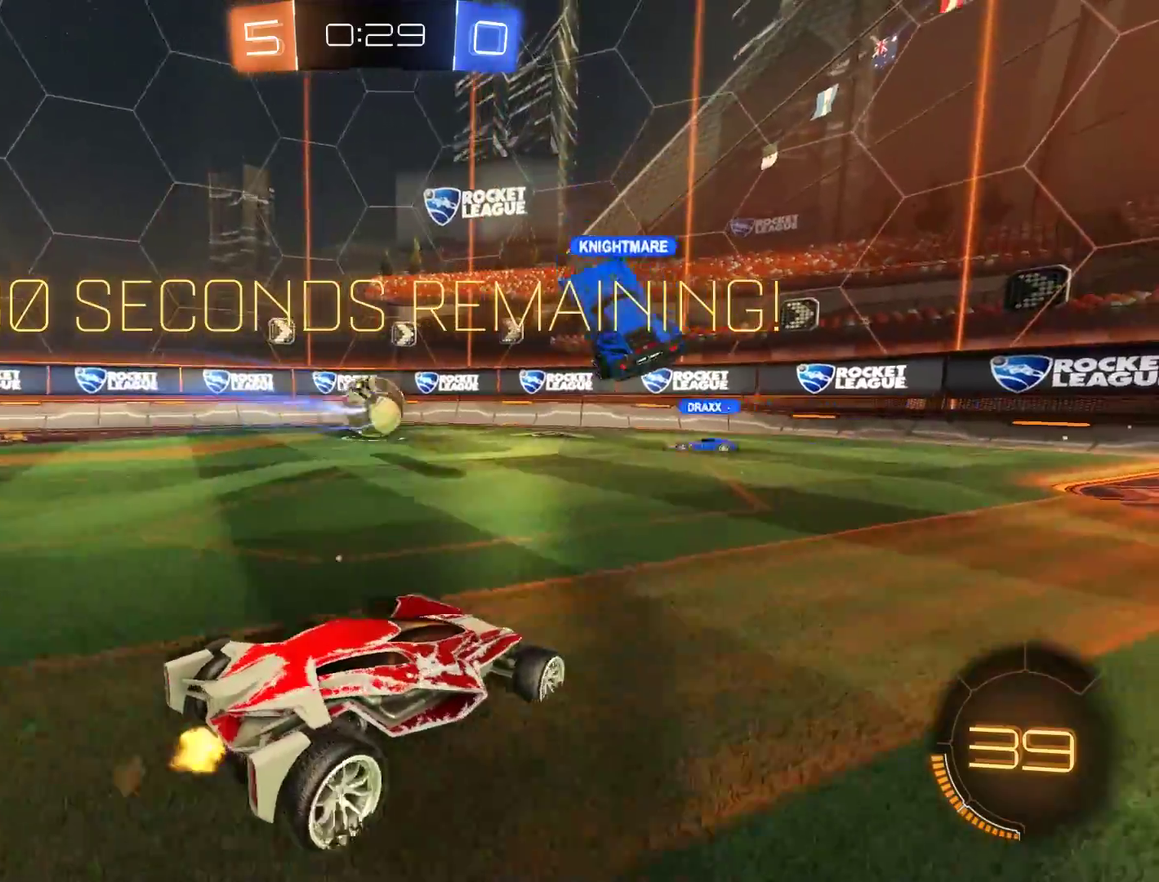
{"buttons": ["A", "B"], "left_stick": "up", "right_stick": "center", "events": [[67, "left_stick", "right"], [300, "left_stick", "up"], [333, "A", "down"], [400, "L3", "down"], [433, "A", "up"], [467, "A", "down"], [500, "L3", "up"]]}
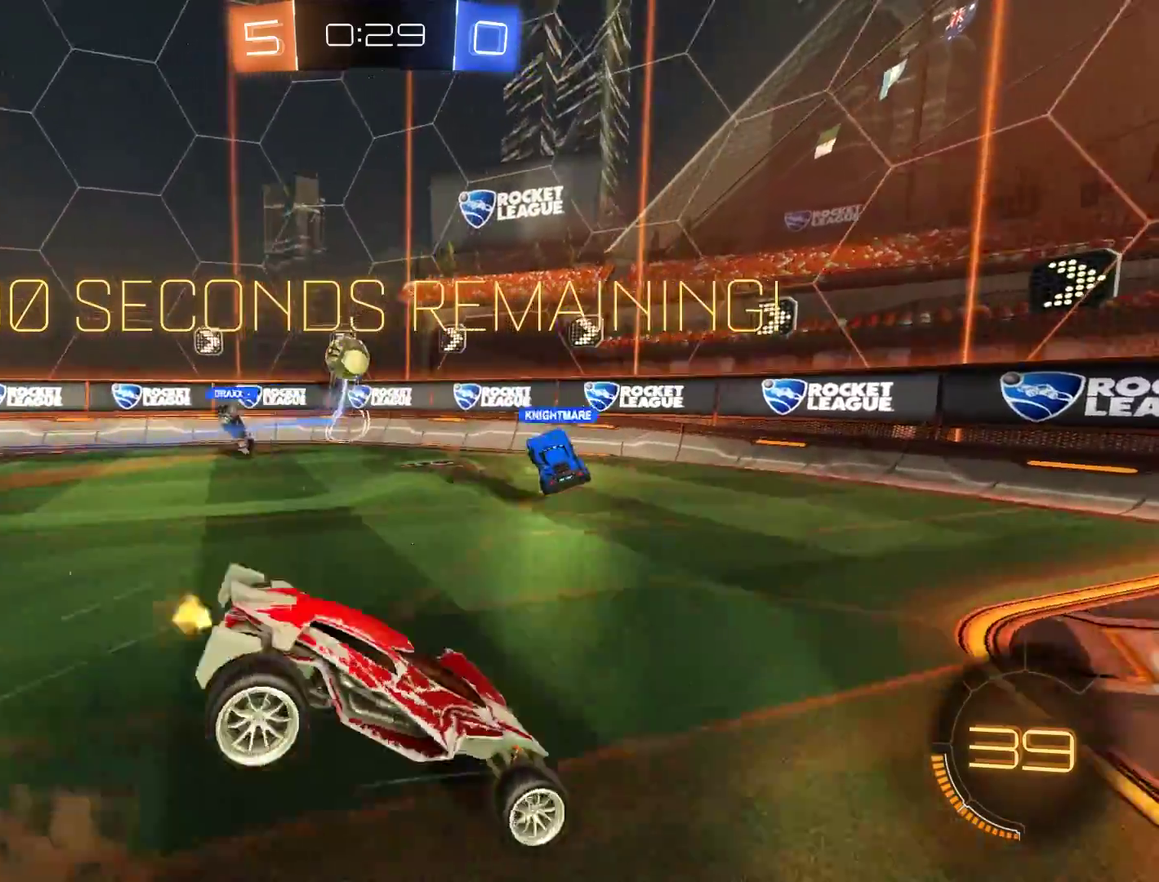
{"buttons": ["B"], "left_stick": "center", "right_stick": "center", "events": [[67, "A", "up"], [133, "Y", "down"], [133, "left_stick", "center"], [400, "Y", "up"]]}
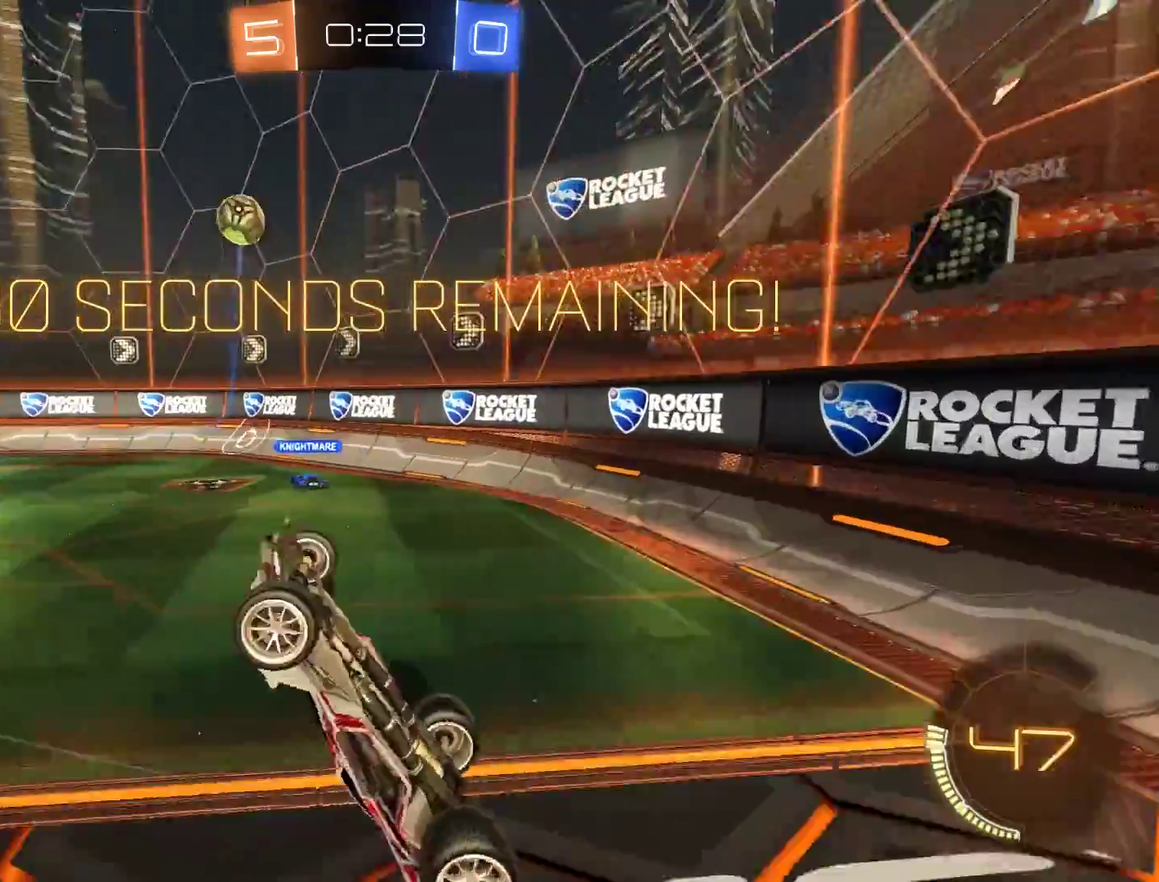
{"buttons": ["B"], "left_stick": "center", "right_stick": "center", "events": [[200, "left_stick", "left"], [333, "left_stick", "center"]]}
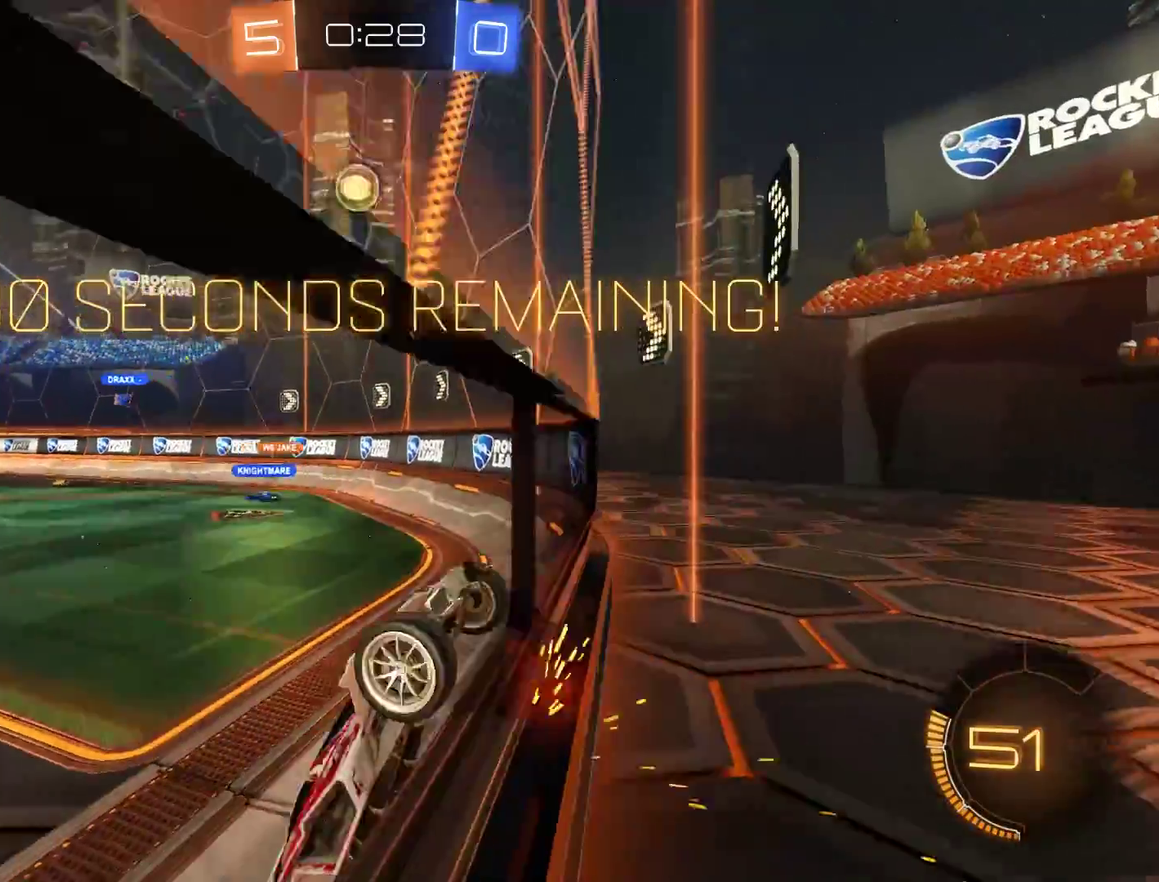
{"buttons": ["B"], "left_stick": "center", "right_stick": "center", "events": [[33, "left_stick", "down-left"], [200, "left_stick", "center"], [333, "left_stick", "left"], [433, "left_stick", "center"]]}